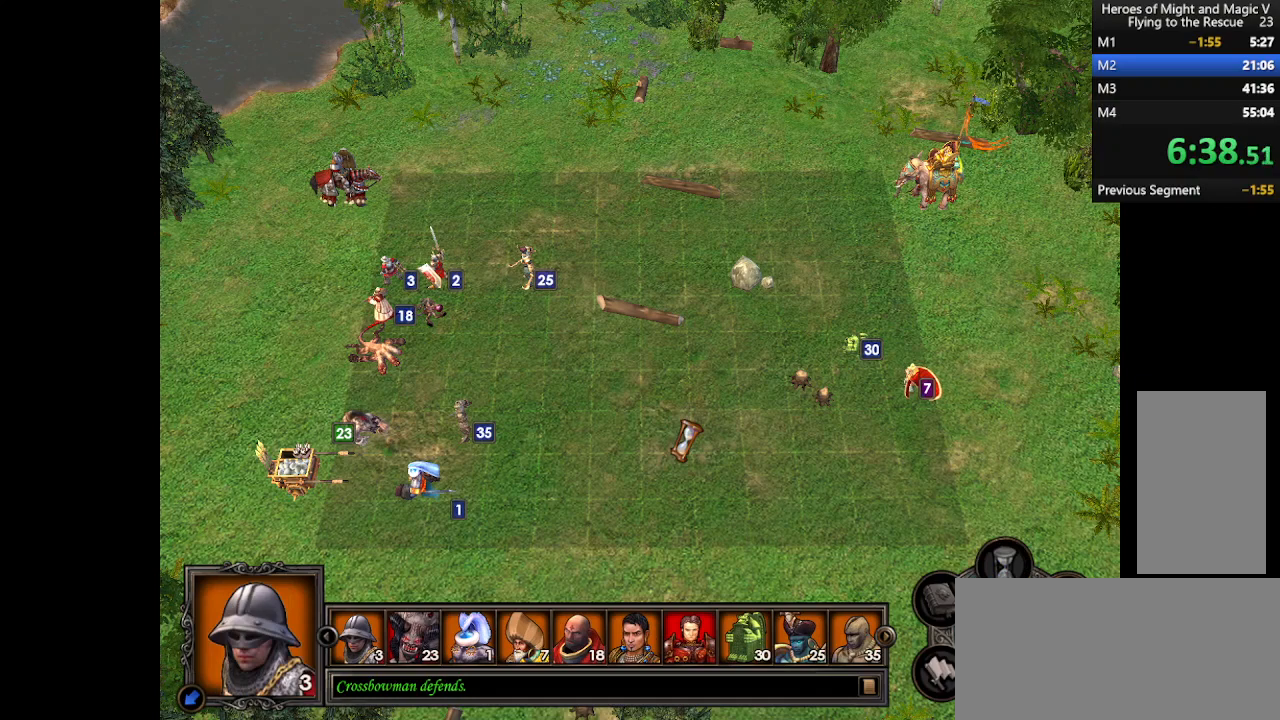
Gameplay with keyboard and mouse; each line is a JSON object with the keys and mouse buttons held at the frame after it. "events" lists presses ("down") and releases ("up") of ".", "/", "0", "1", "2", "3", "4", "5", "6", "7", "8", "9", "a", "alt_l", "alt_r", "b", "backslash", "backspace", "c", "caps_lock", "comma", "ctrl_l", "ctrl_r", "d", "e", "equals", "escape", "f", "f1", "f10", "f11", "f12", "f2", "f3", "f4", "f5", "f6", "f7", "f8", "f9", "g", "h", "i", "j", "k", "l", "lbracket", "m", "minus", "n", "o", "p", "q", "quote", "r", "rbracket", "return", "s", "semicolon", "shift_l", "shift_r", "space", "super", "t", "tab", "tilde", "u", "v", "w", "x", "y", "z", "mouse_left", "mouse_wheel", "mouse_right", "mouse_mb4" and "mouse_mb5" between this image and that frame as [ms after this image, input, new state], when the widget could be followed in between. "mouse_left", "mouse_wheel", "mouse_right", "mouse_mb4", "mouse_mb5" = the "left", "wheel", "right", "mb4", "mb5" buttons of the "mouse" list. No other keys are recorded. "wheel" means that the mouse wheel is clicked or scrolled. Mouse movement is not recorded.
{"keys": ["d"], "mouse": [], "events": [[100, "d", "up"], [167, "d", "down"], [233, "d", "up"], [300, "d", "down"], [400, "d", "up"], [467, "d", "down"]]}
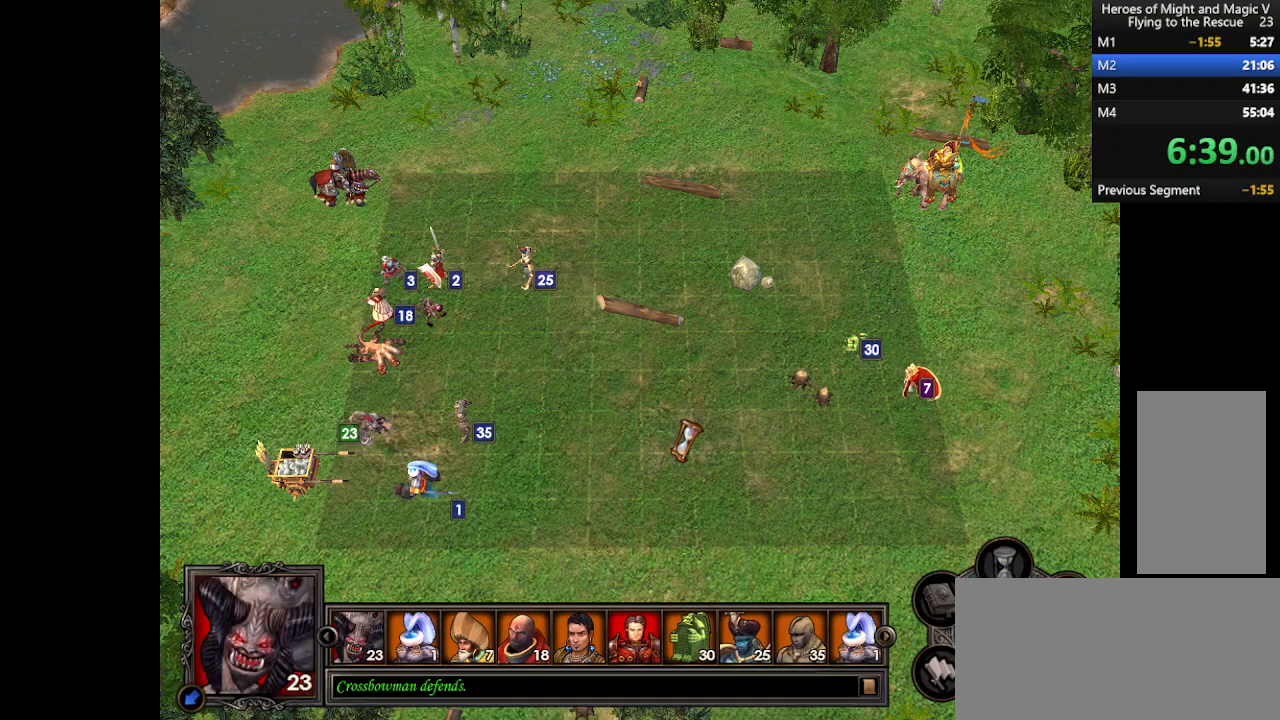
{"keys": [], "mouse": [], "events": [[33, "d", "up"], [100, "d", "down"], [167, "d", "up"], [400, "d", "down"], [467, "d", "up"]]}
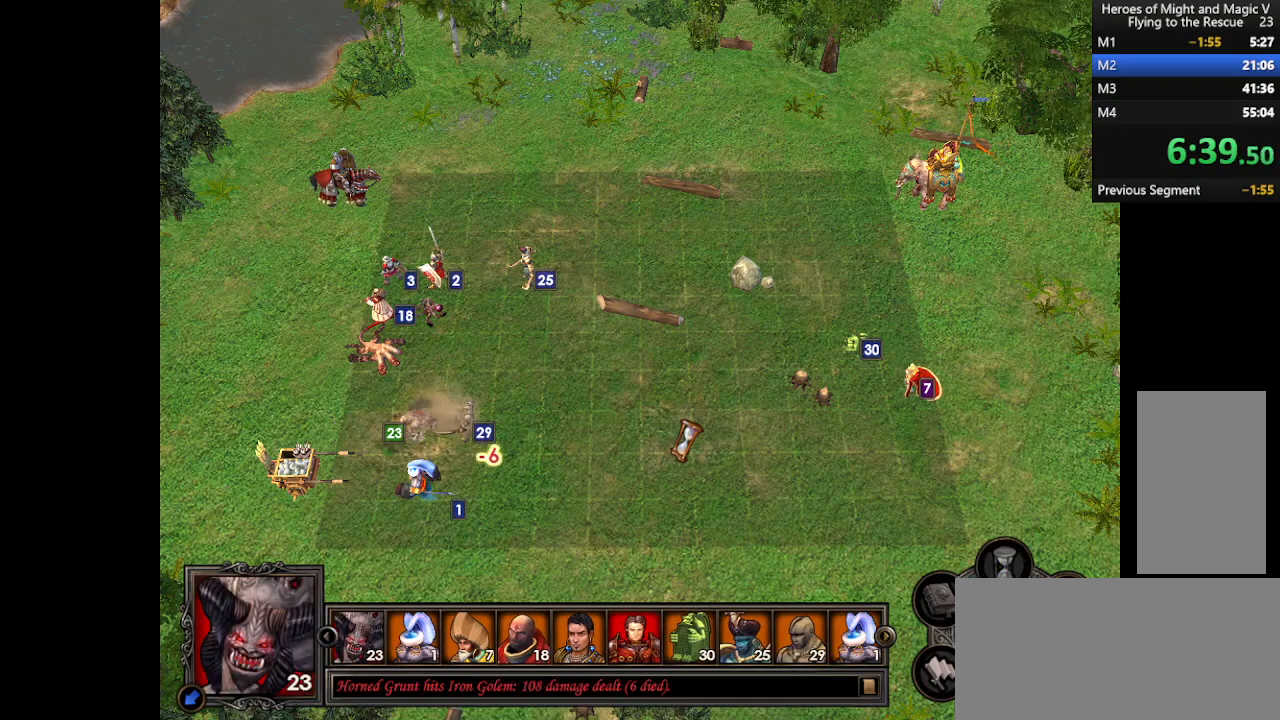
{"keys": ["d"], "mouse": [], "events": [[33, "d", "down"], [100, "d", "up"], [167, "d", "down"], [233, "d", "up"], [333, "d", "down"], [400, "d", "up"], [467, "d", "down"]]}
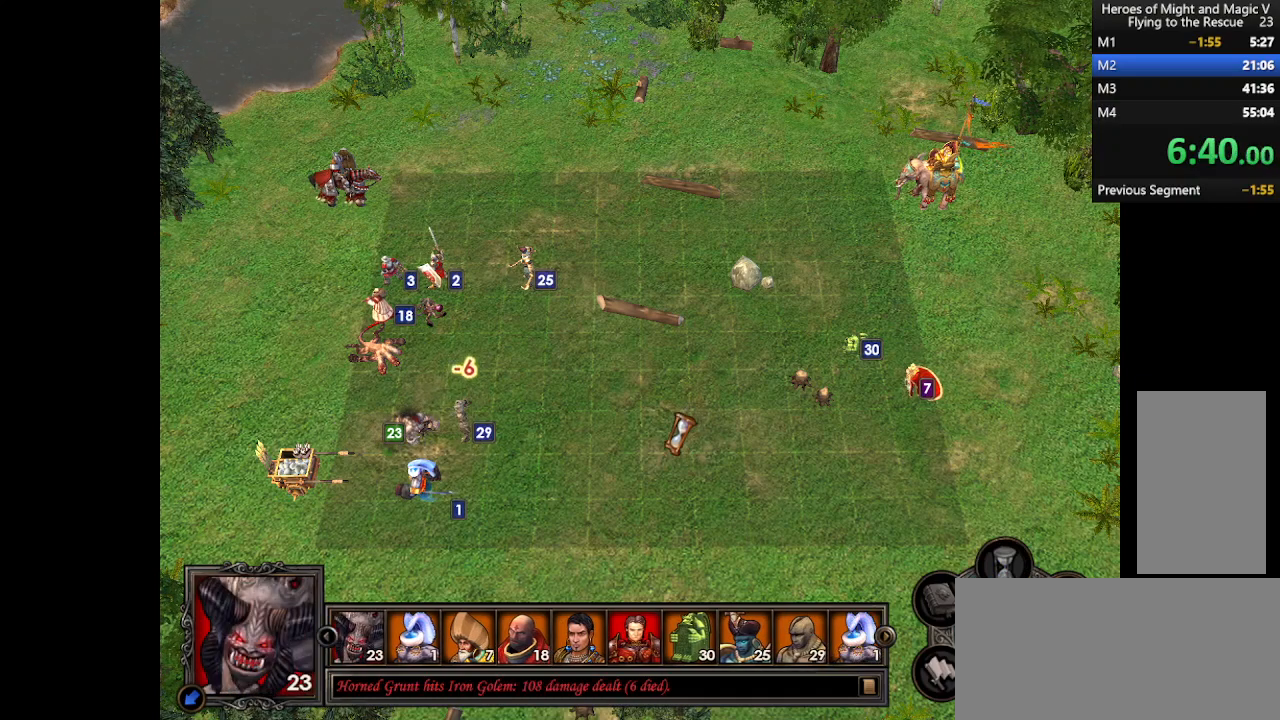
{"keys": ["d"], "mouse": [], "events": [[33, "d", "up"], [100, "d", "down"], [167, "d", "up"], [233, "d", "down"], [300, "d", "up"], [367, "d", "down"]]}
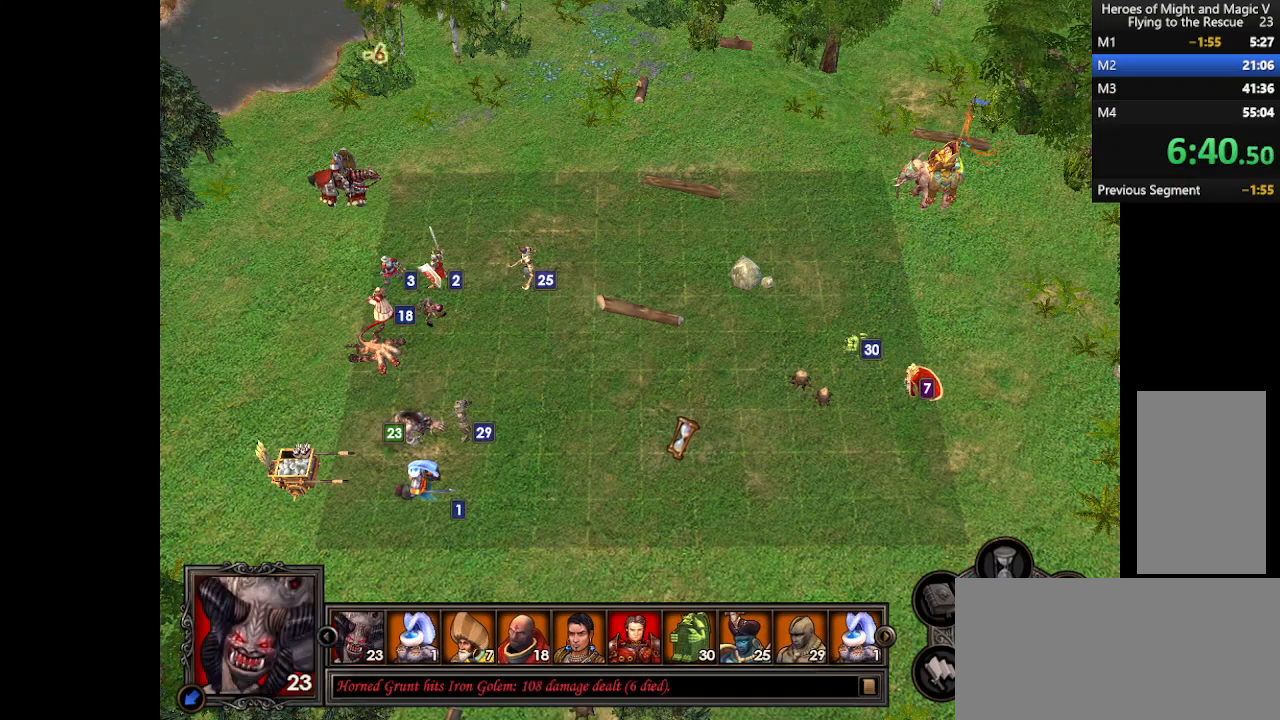
{"keys": ["d"], "mouse": [], "events": [[33, "d", "up"], [100, "d", "down"], [167, "d", "up"], [467, "d", "down"]]}
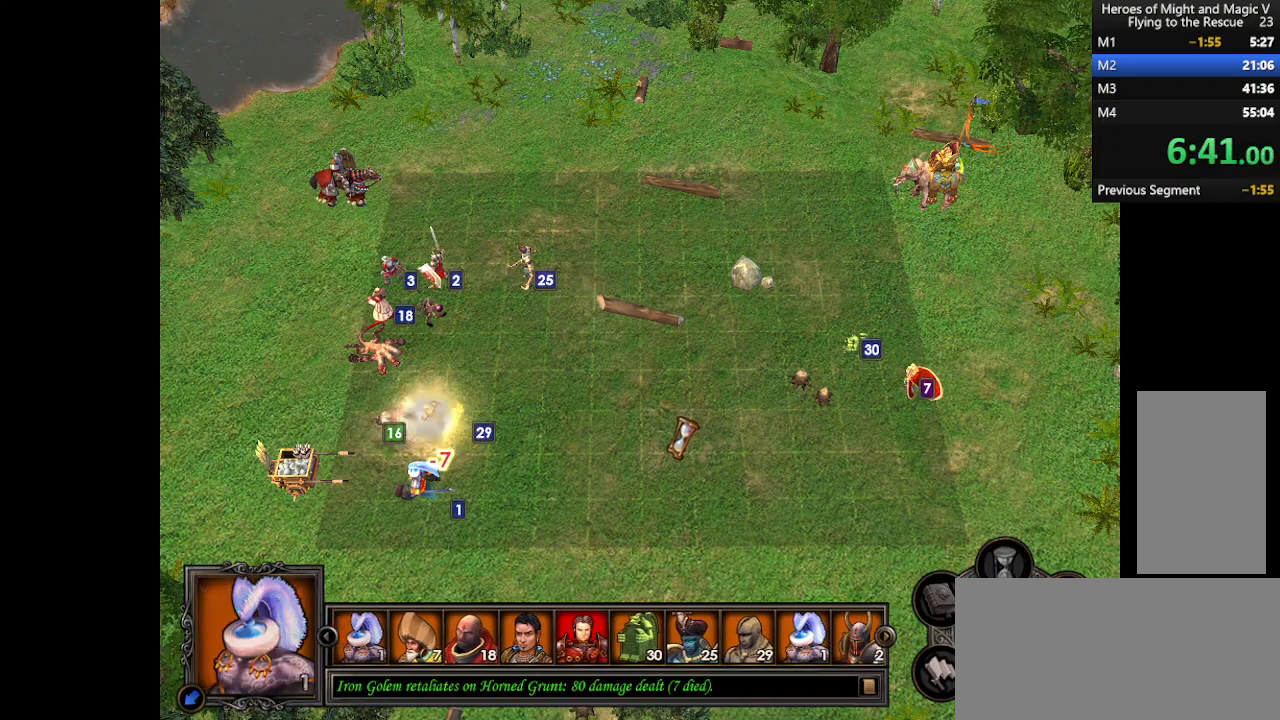
{"keys": [], "mouse": [], "events": [[33, "d", "up"], [100, "d", "down"], [167, "d", "up"], [400, "d", "down"], [467, "d", "up"]]}
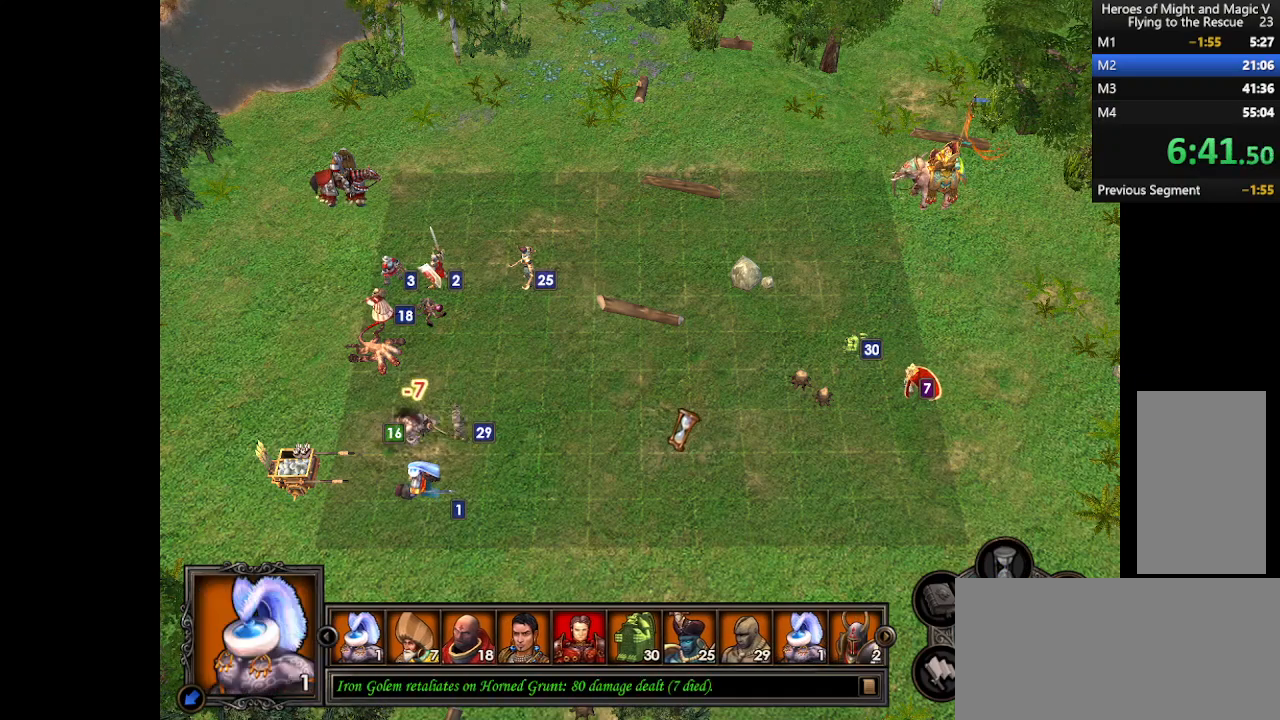
{"keys": [], "mouse": [], "events": [[67, "d", "down"], [133, "d", "up"], [367, "d", "down"], [433, "d", "up"]]}
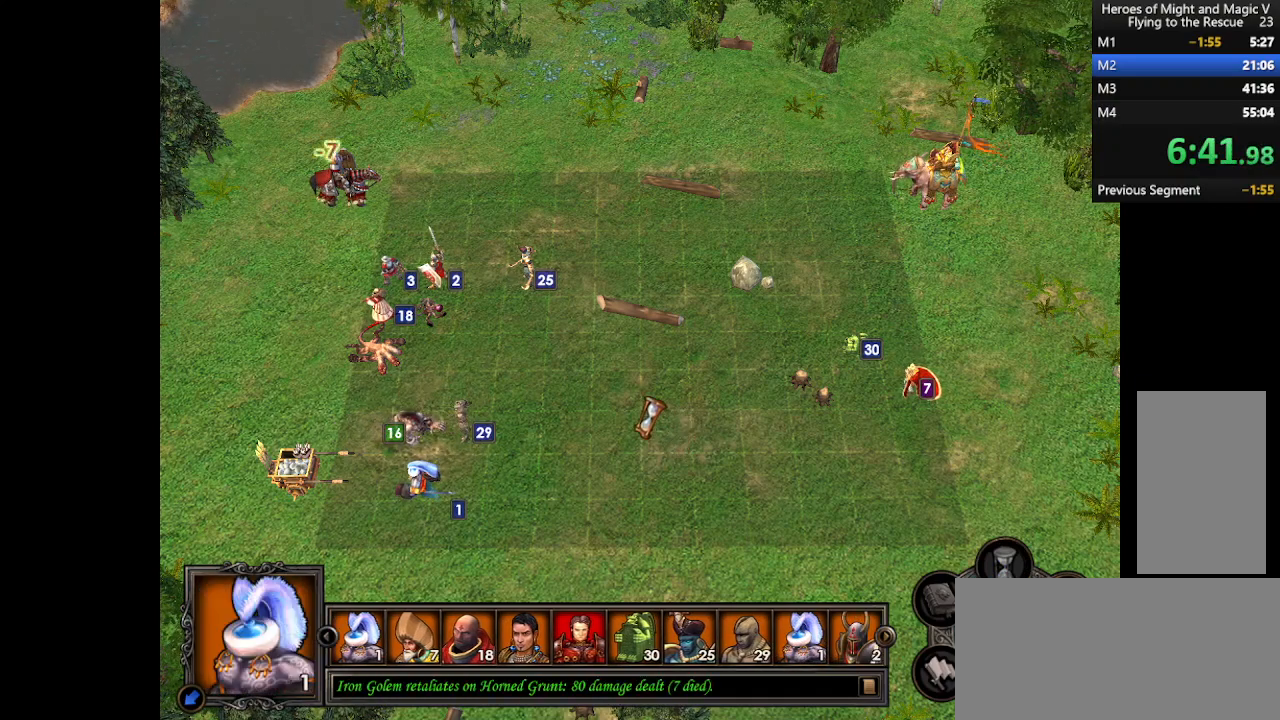
{"keys": [], "mouse": [], "events": [[167, "d", "down"], [233, "d", "up"], [333, "d", "down"], [400, "d", "up"]]}
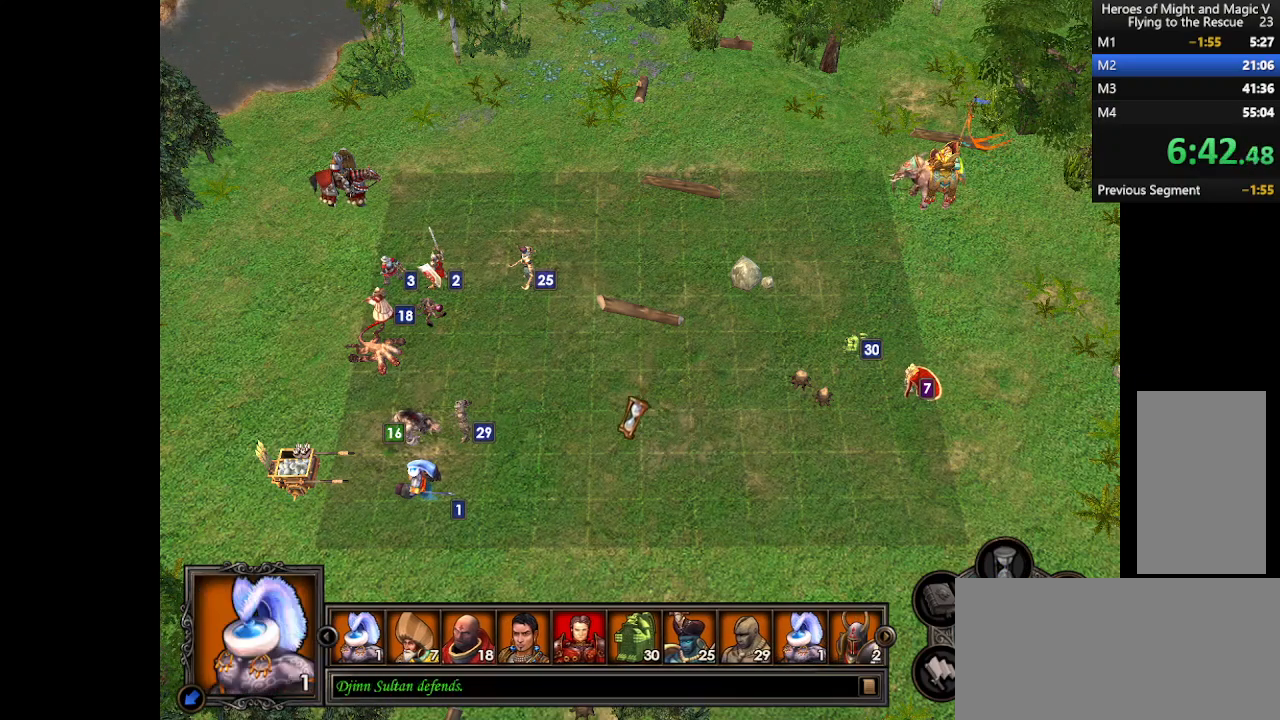
{"keys": [], "mouse": [], "events": [[133, "d", "down"], [200, "d", "up"], [300, "d", "down"], [367, "d", "up"]]}
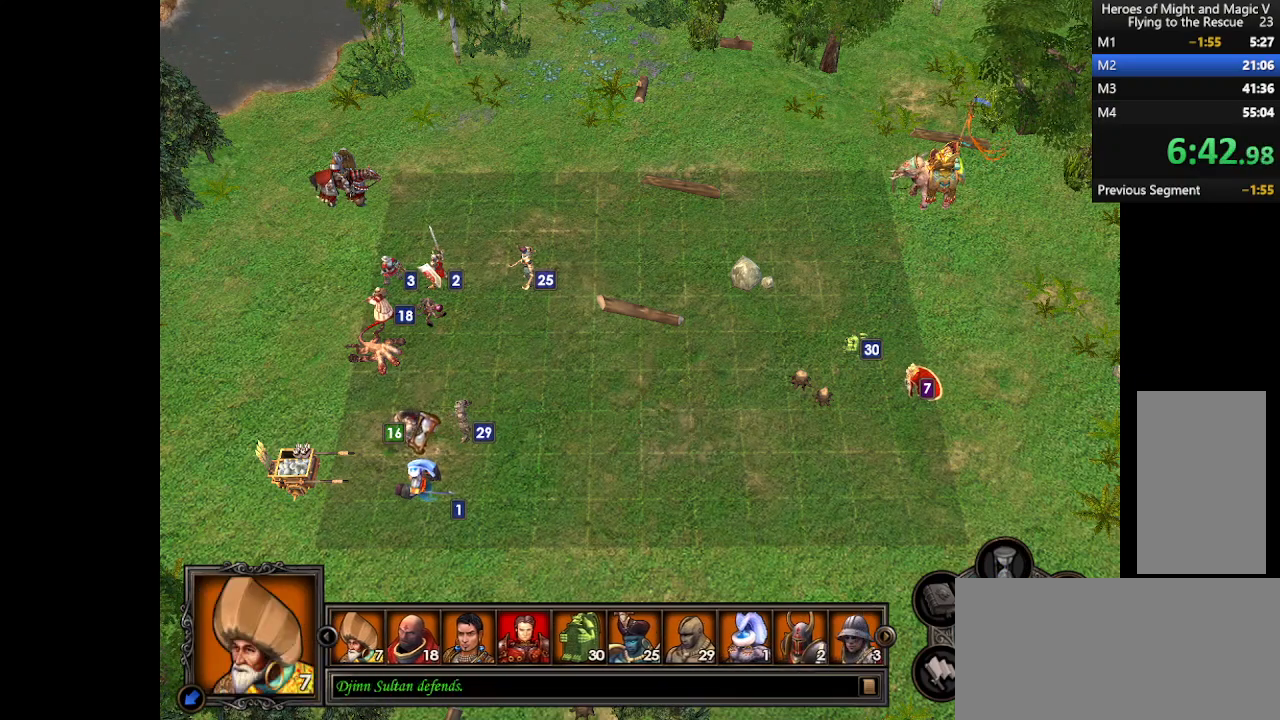
{"keys": [], "mouse": ["left"], "events": [[133, "mouse_left", "down"], [200, "mouse_left", "up"], [267, "mouse_left", "down"], [300, "mouse_left", "up"], [367, "mouse_left", "down"], [433, "mouse_left", "up"], [500, "mouse_left", "down"]]}
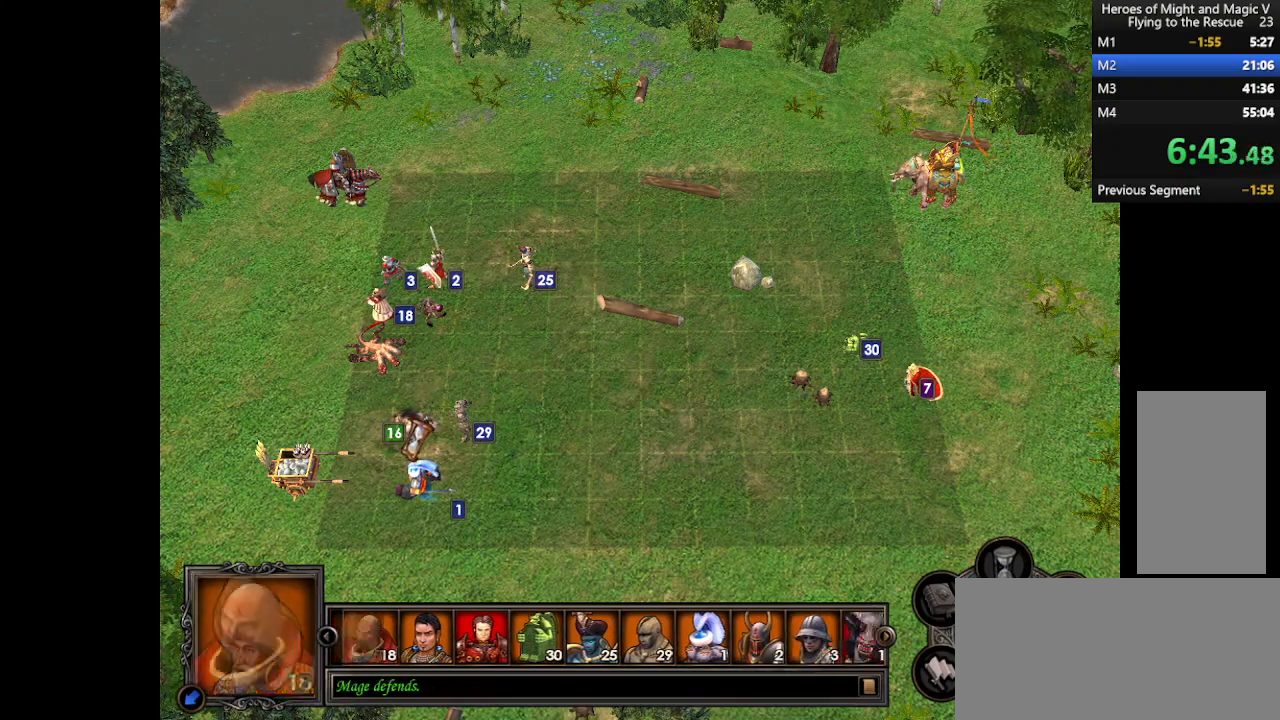
{"keys": [], "mouse": [], "events": [[67, "mouse_left", "up"], [100, "mouse_left", "down"], [167, "mouse_left", "up"], [233, "mouse_left", "down"], [300, "mouse_left", "up"]]}
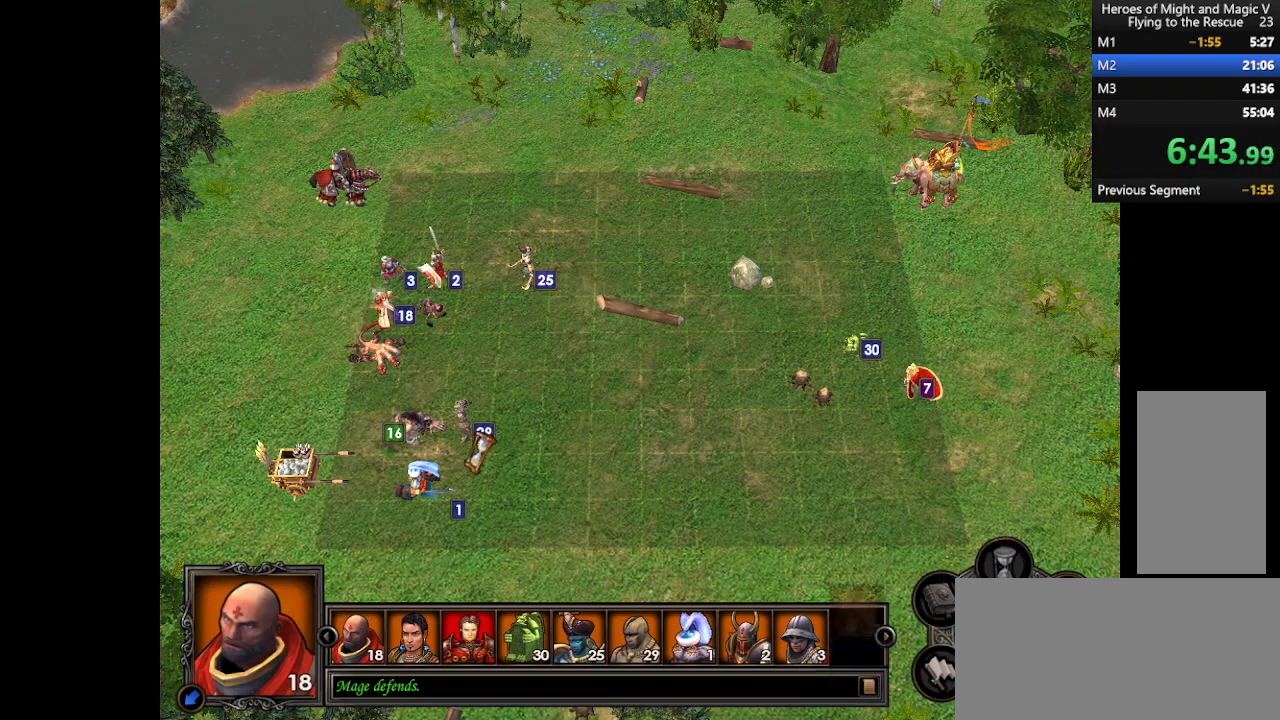
{"keys": [], "mouse": [], "events": []}
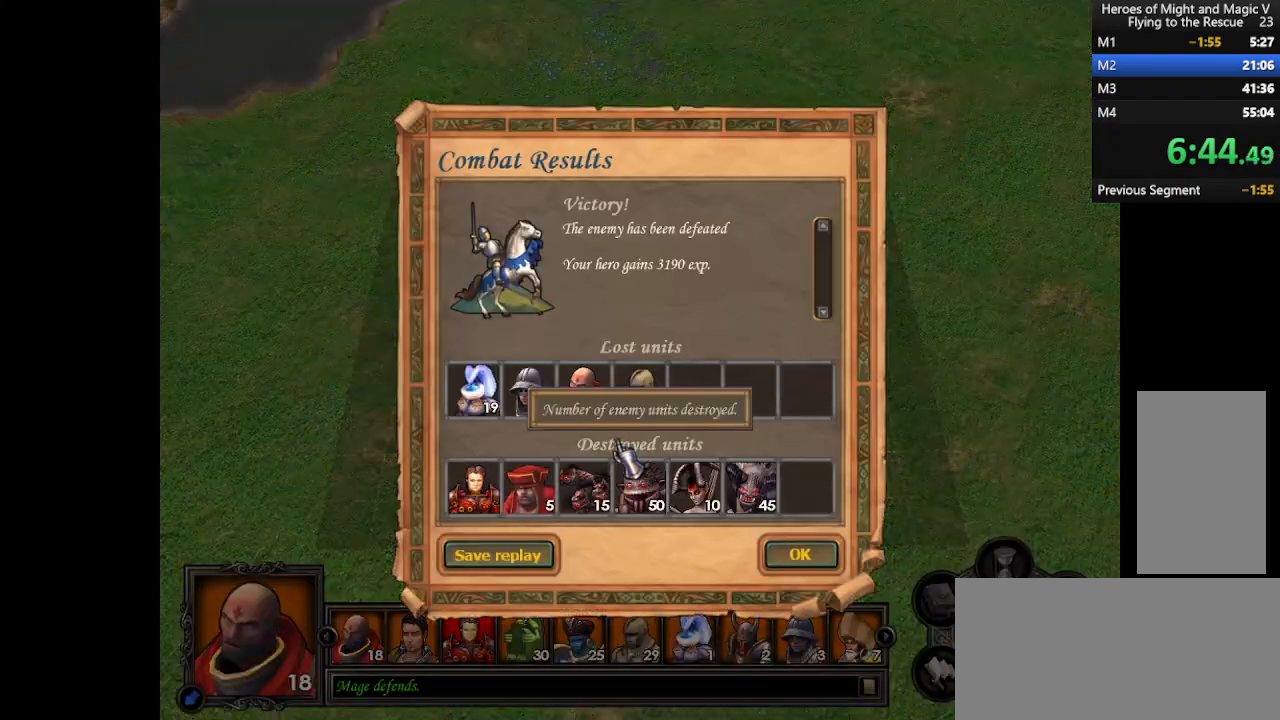
{"keys": [], "mouse": [], "events": [[200, "mouse_left", "down"], [267, "mouse_left", "up"]]}
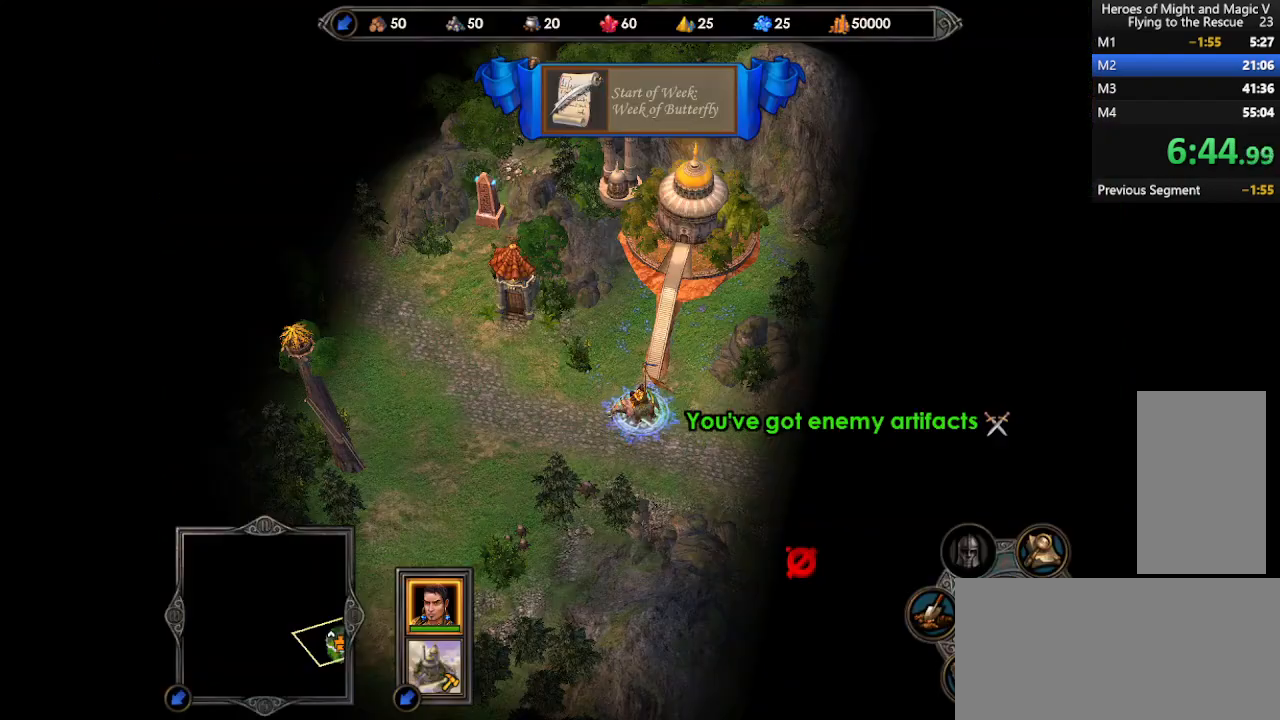
{"keys": [], "mouse": [], "events": [[333, "mouse_right", "down"], [467, "mouse_right", "up"]]}
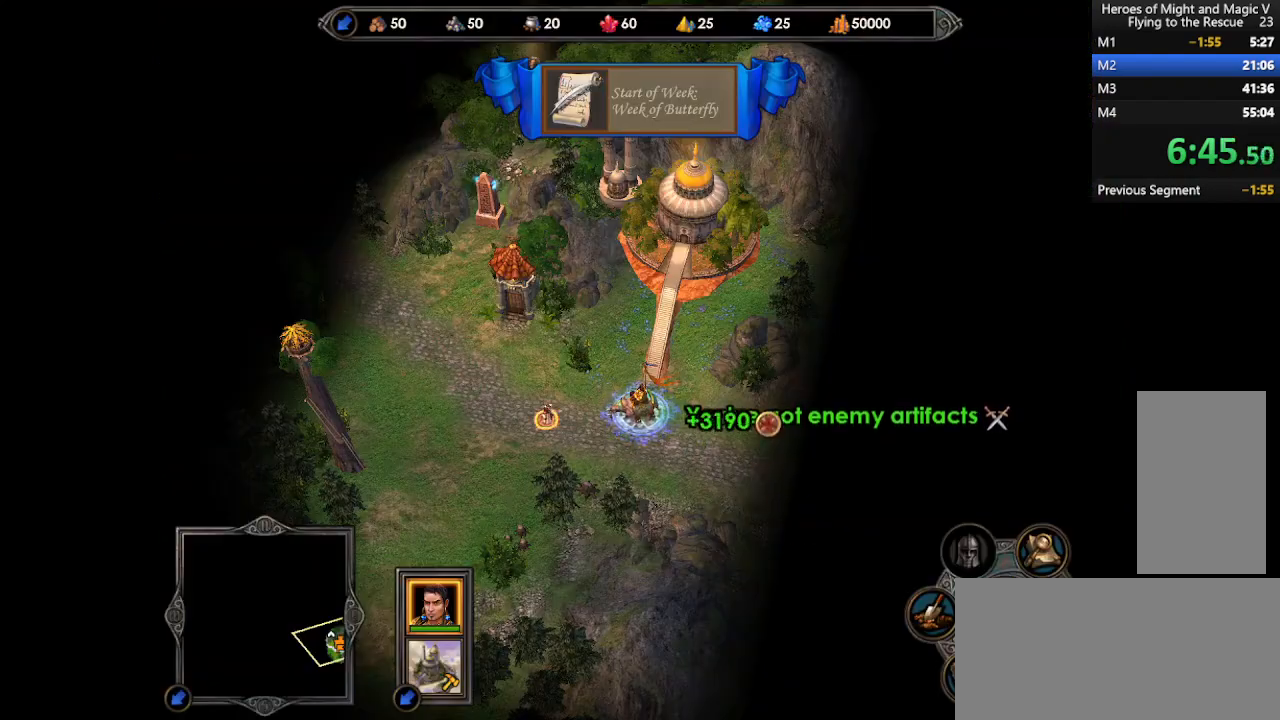
{"keys": [], "mouse": [], "events": []}
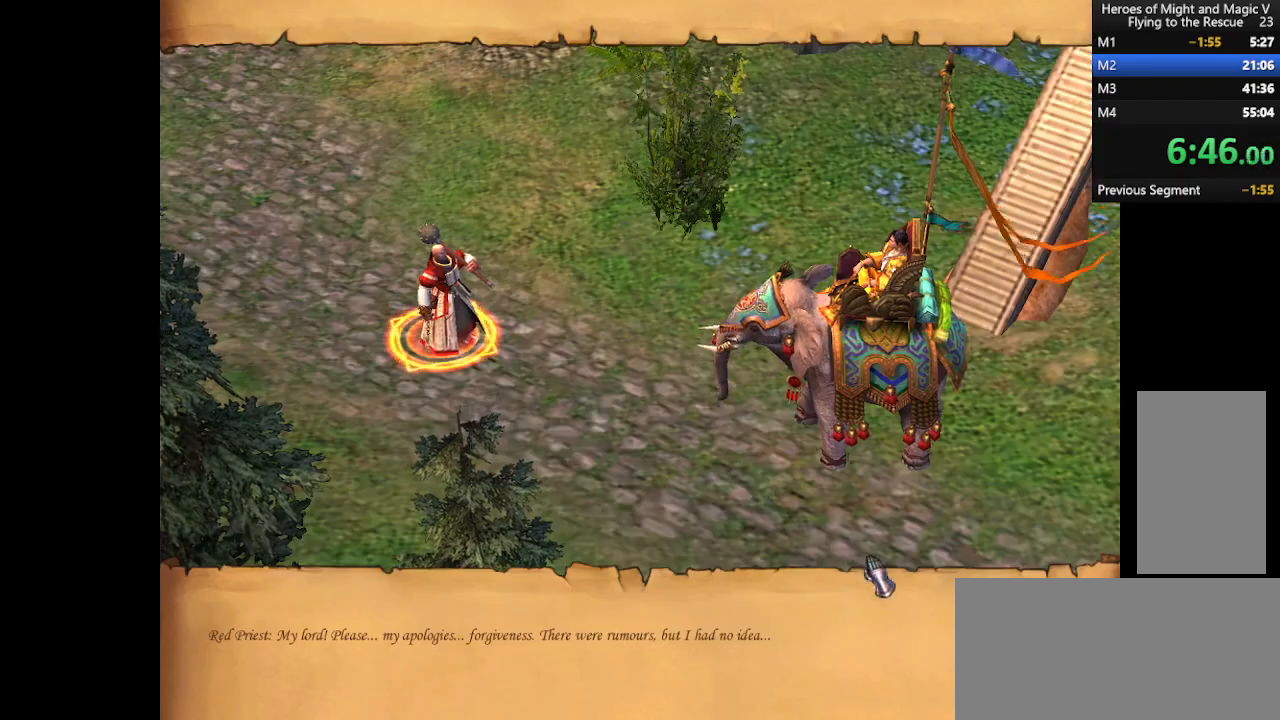
{"keys": [], "mouse": ["right"], "events": [[33, "escape", "down"], [133, "escape", "up"], [467, "mouse_right", "down"]]}
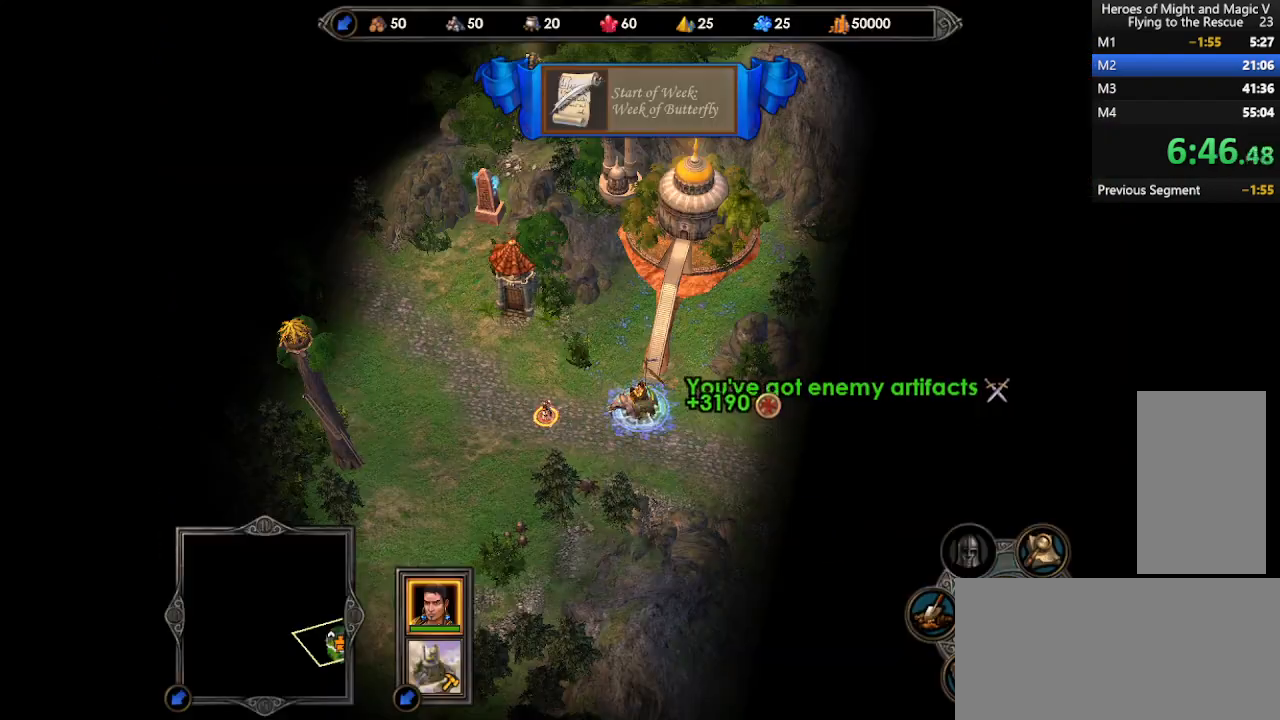
{"keys": [], "mouse": [], "events": [[67, "mouse_right", "up"]]}
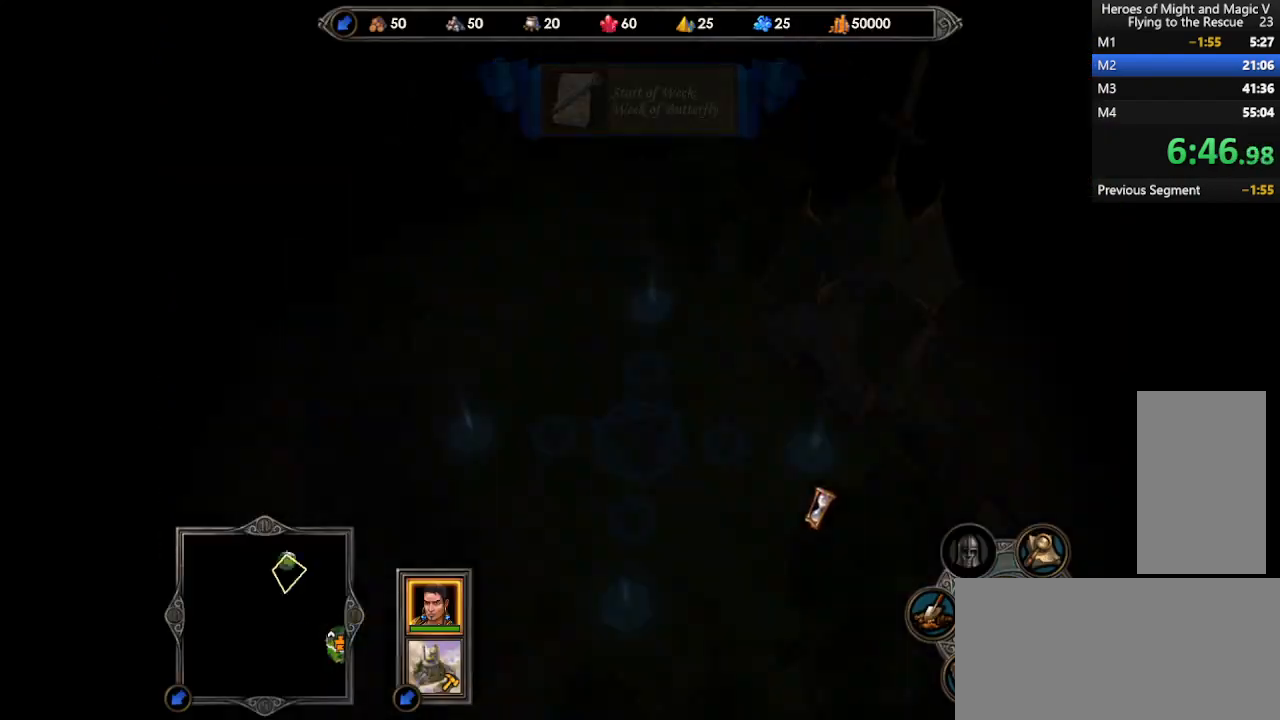
{"keys": [], "mouse": ["left"], "events": [[467, "mouse_left", "down"]]}
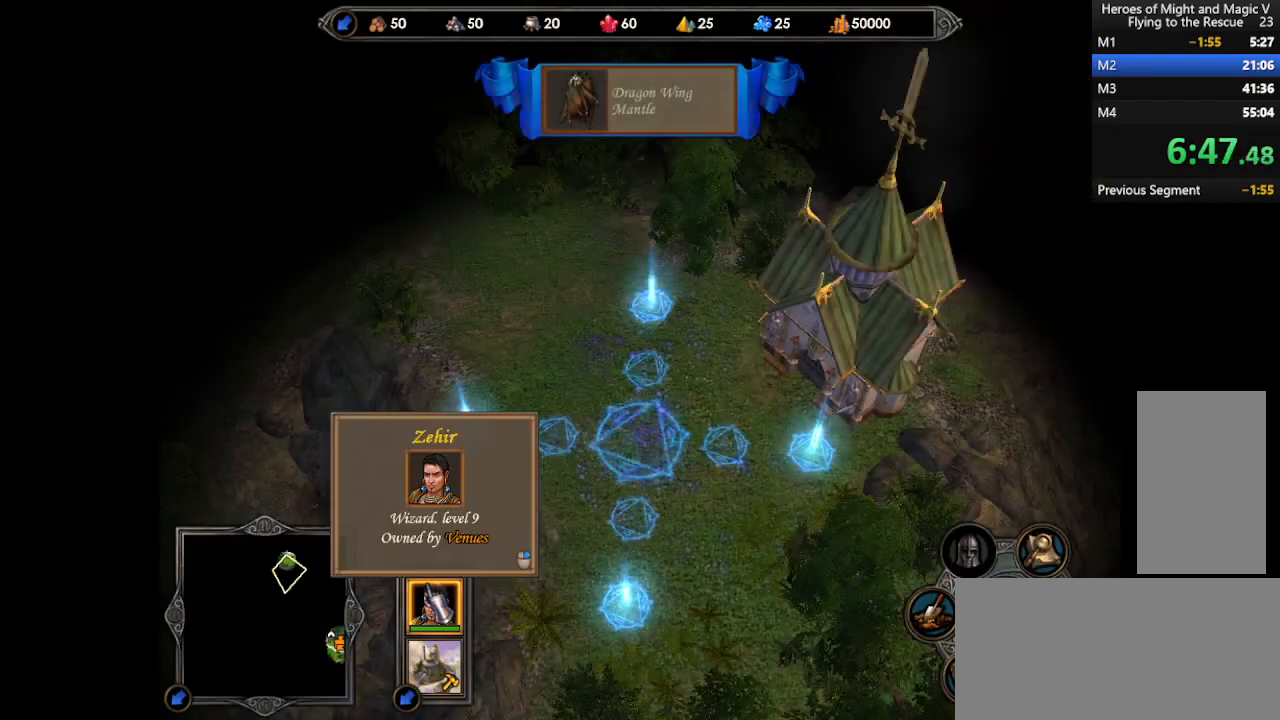
{"keys": [], "mouse": [], "events": [[33, "mouse_left", "up"], [433, "mouse_left", "down"], [467, "mouse_left", "up"]]}
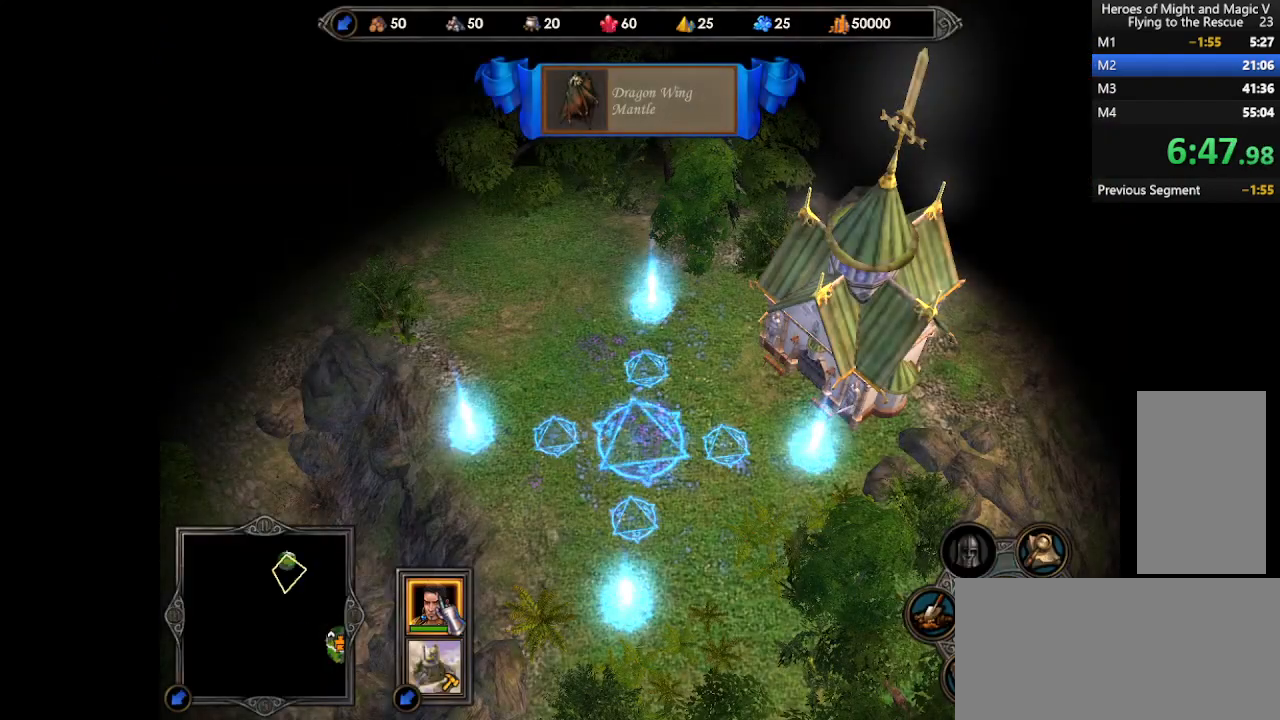
{"keys": [], "mouse": [], "events": [[200, "mouse_wheel", "down"], [367, "mouse_wheel", "up"]]}
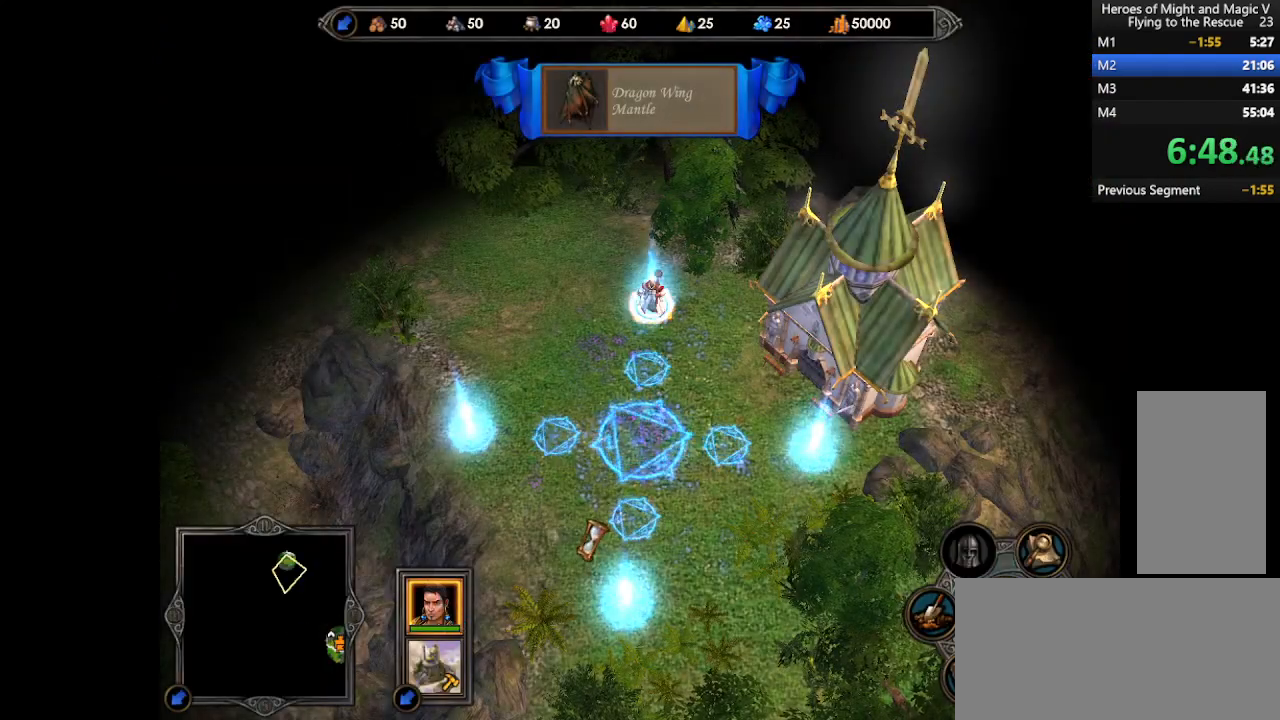
{"keys": [], "mouse": ["right"], "events": [[500, "mouse_right", "down"]]}
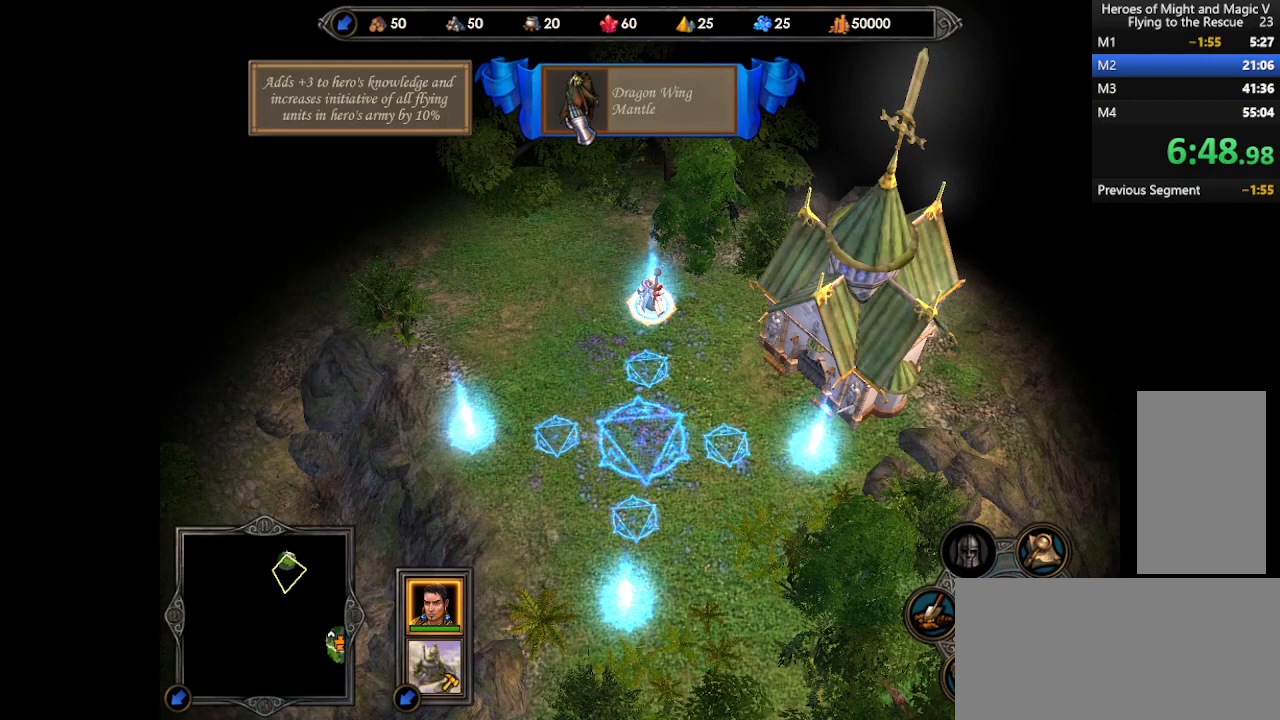
{"keys": [], "mouse": [], "events": [[100, "mouse_right", "up"]]}
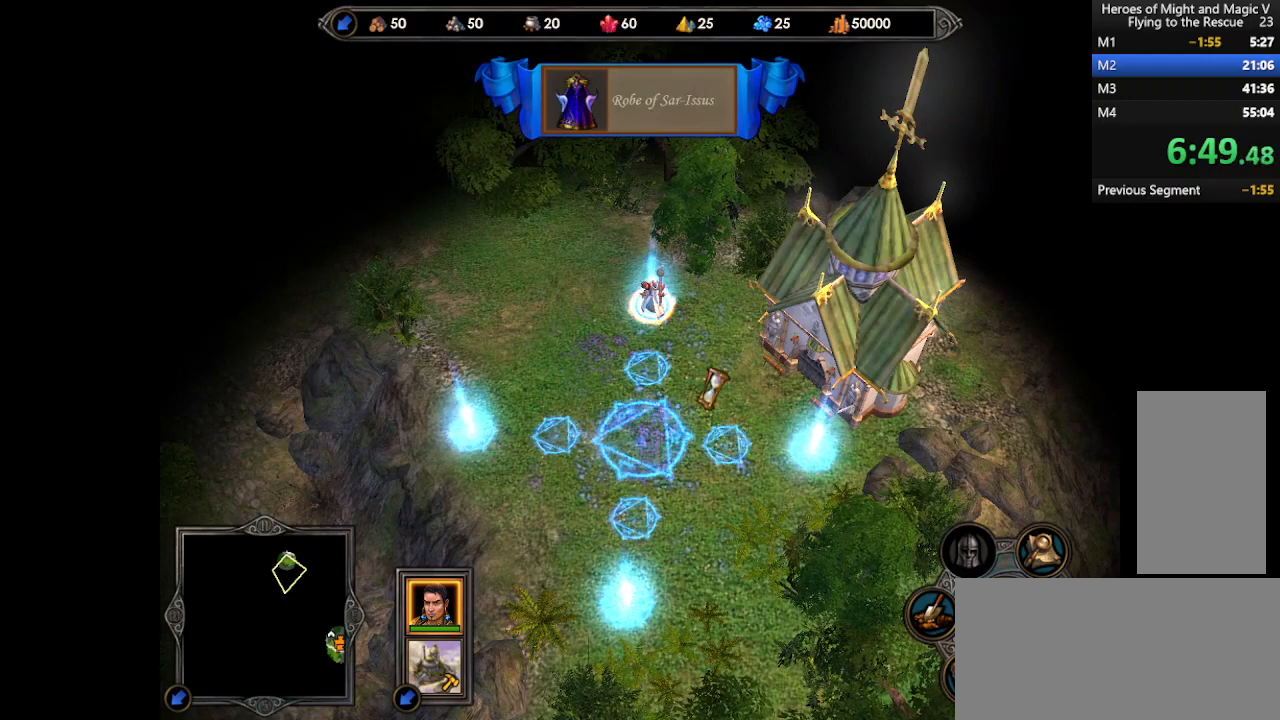
{"keys": [], "mouse": [], "events": []}
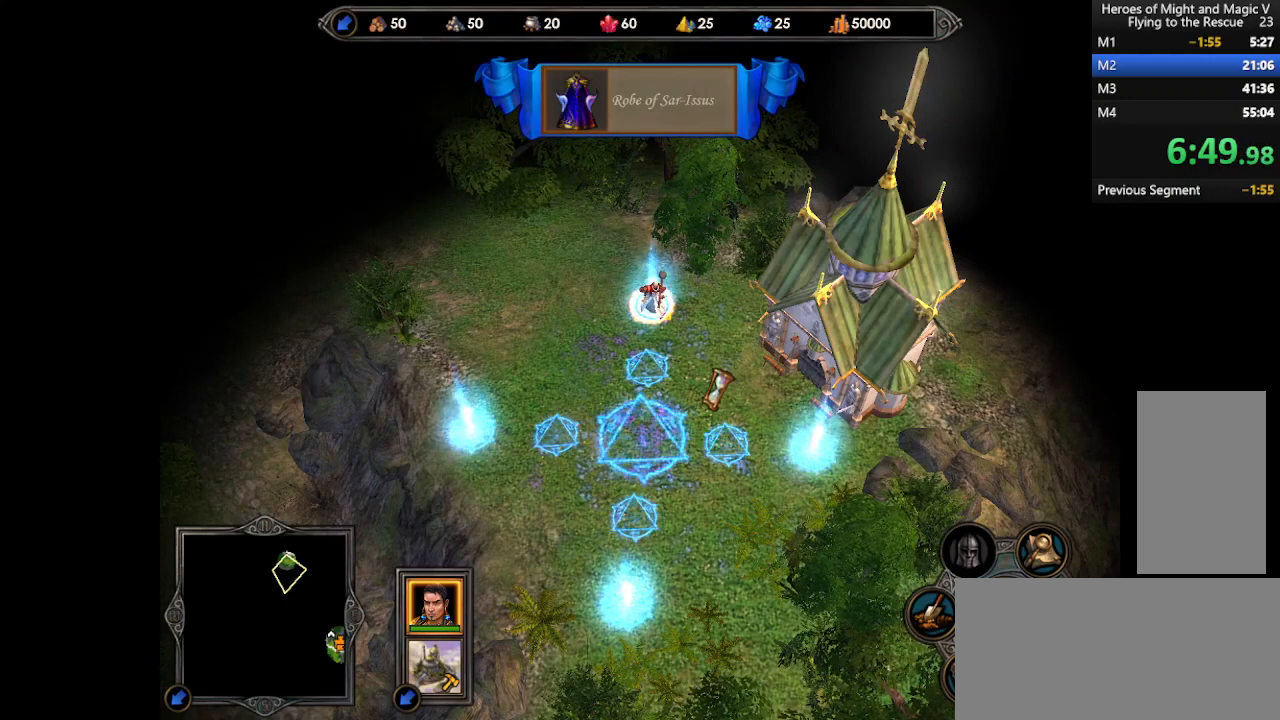
{"keys": [], "mouse": [], "events": []}
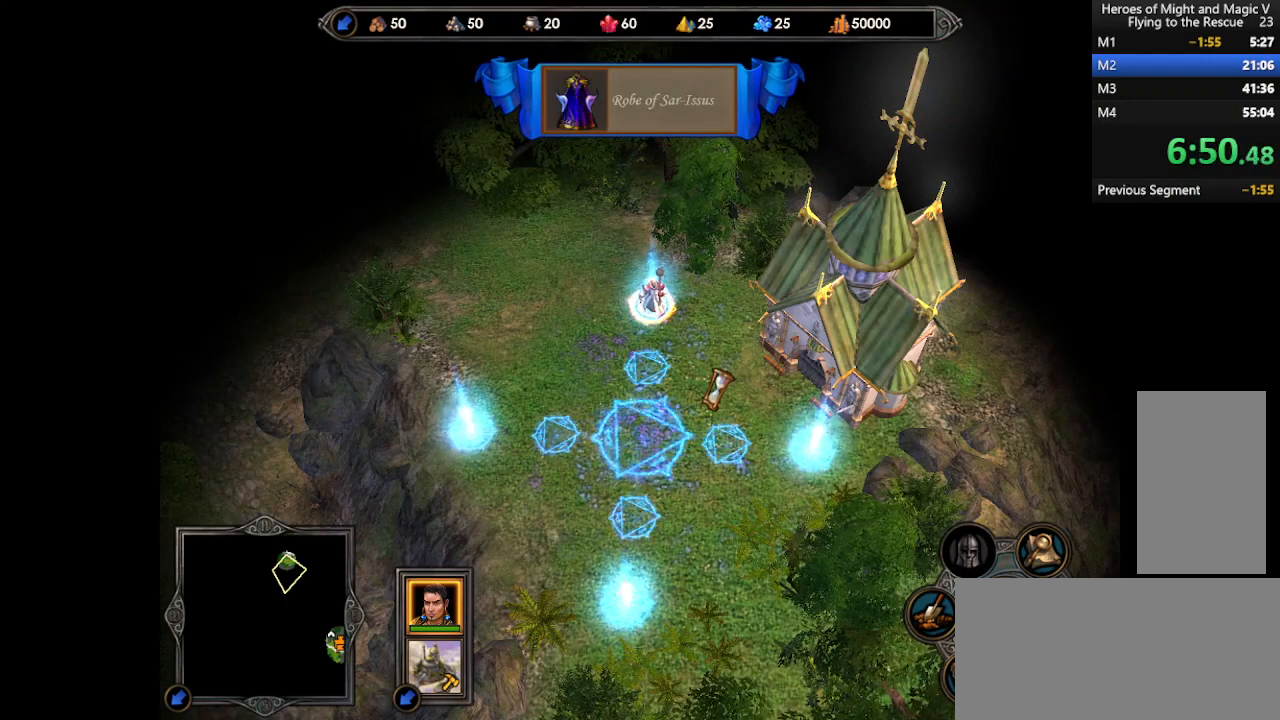
{"keys": [], "mouse": [], "events": []}
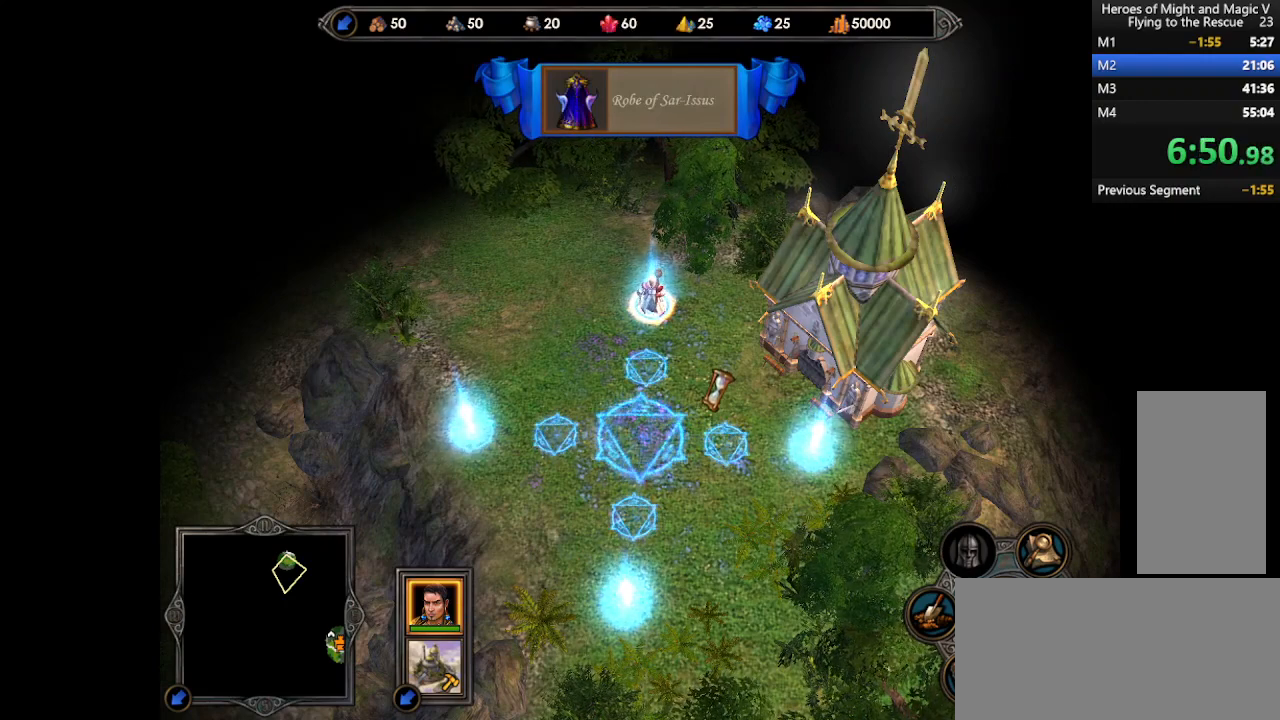
{"keys": [], "mouse": [], "events": []}
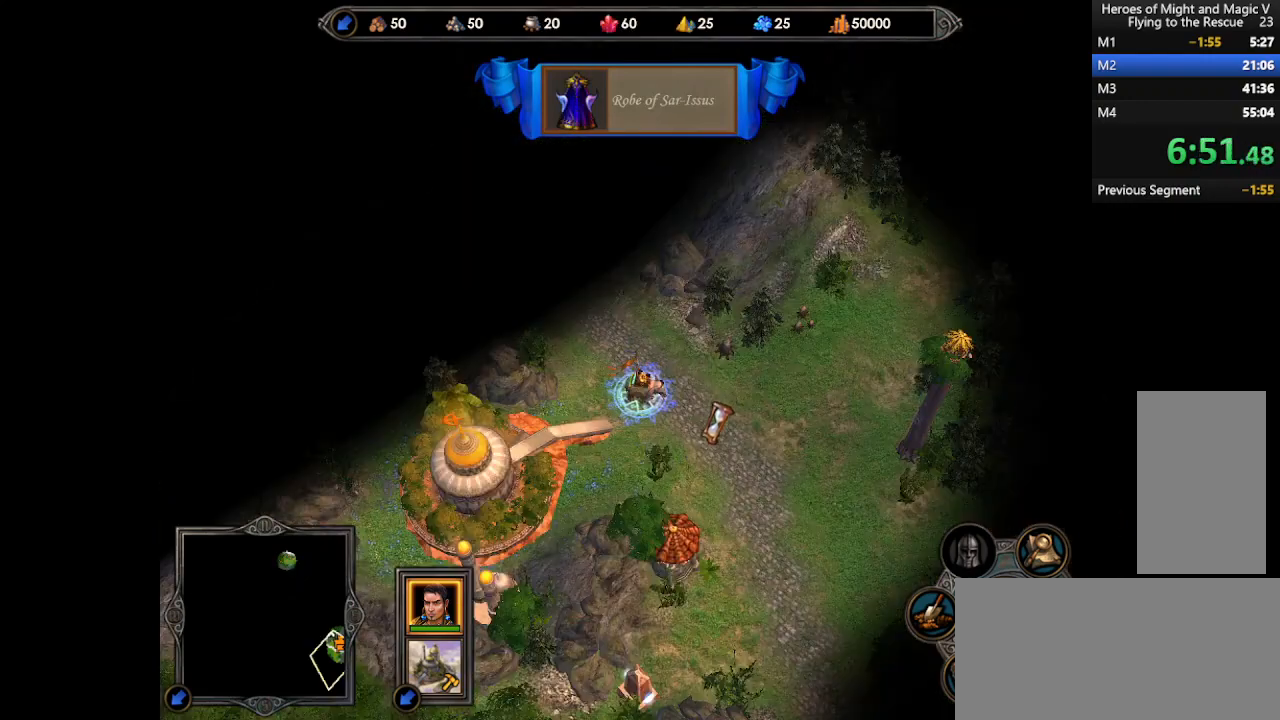
{"keys": [], "mouse": [], "events": [[433, "mouse_right", "down"], [467, "mouse_right", "up"]]}
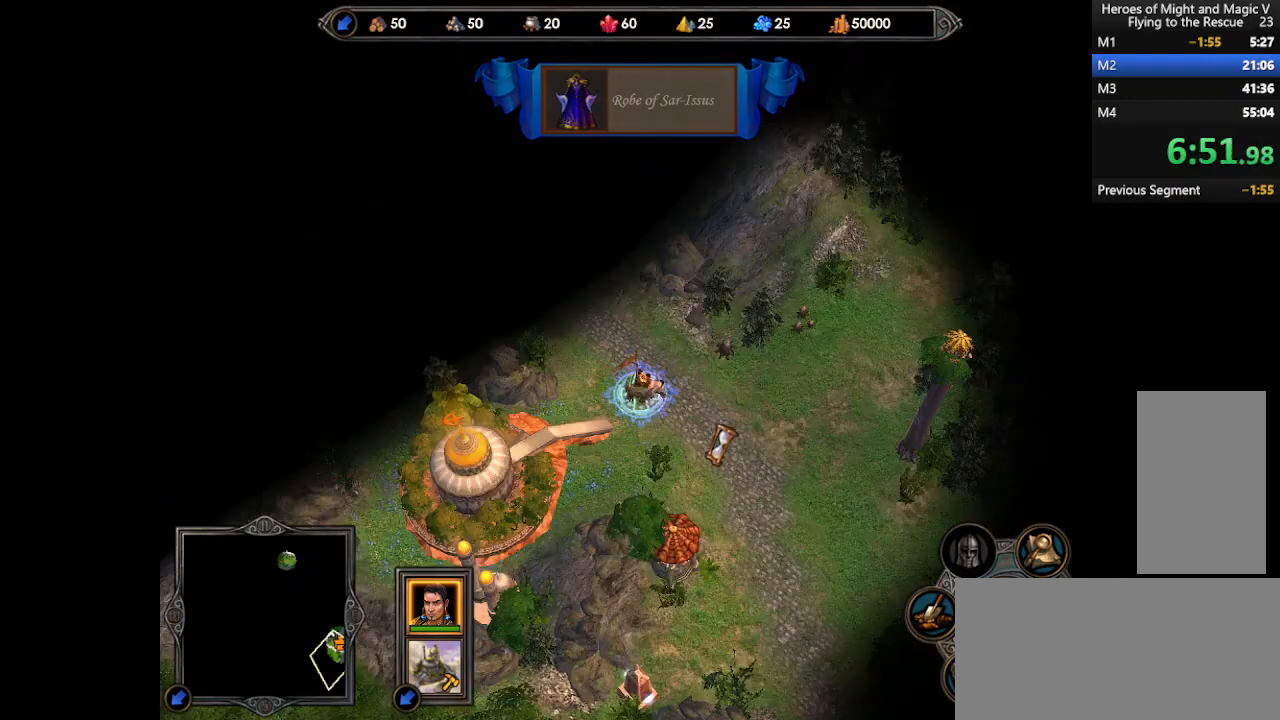
{"keys": [], "mouse": [], "events": [[67, "mouse_wheel", "down"], [233, "mouse_wheel", "up"], [267, "mouse_right", "down"], [367, "mouse_right", "up"]]}
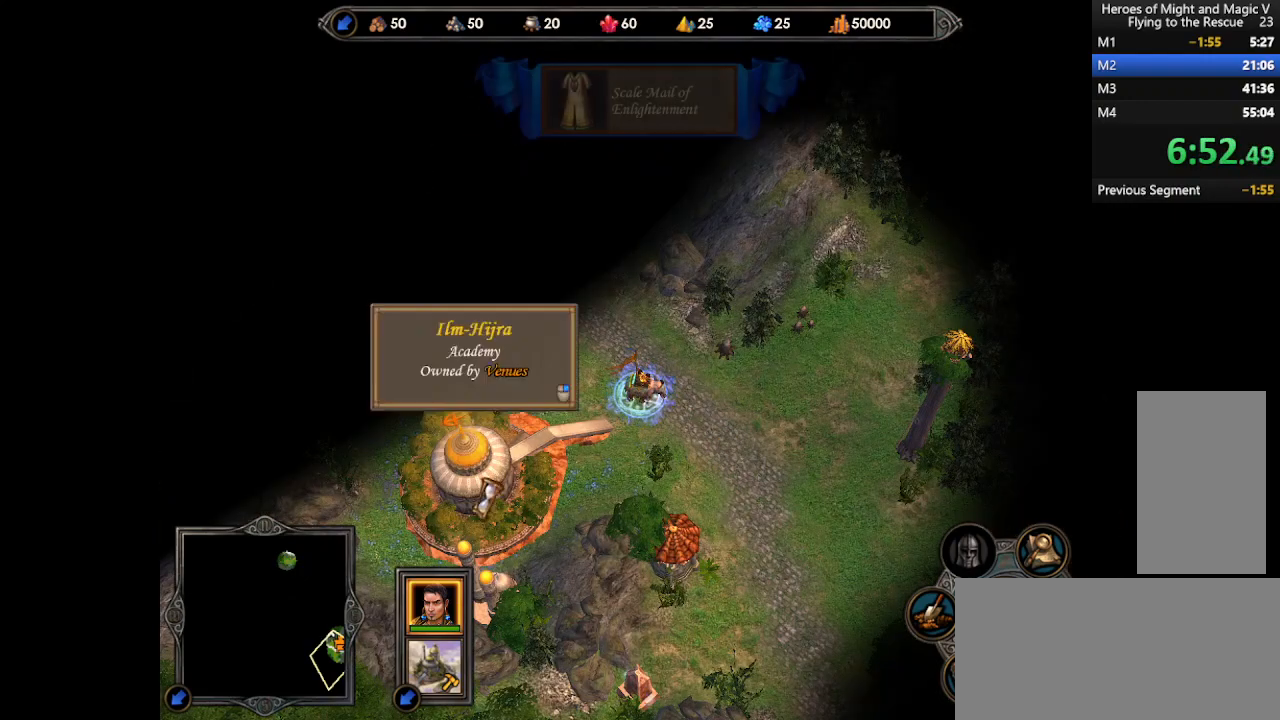
{"keys": [], "mouse": [], "events": []}
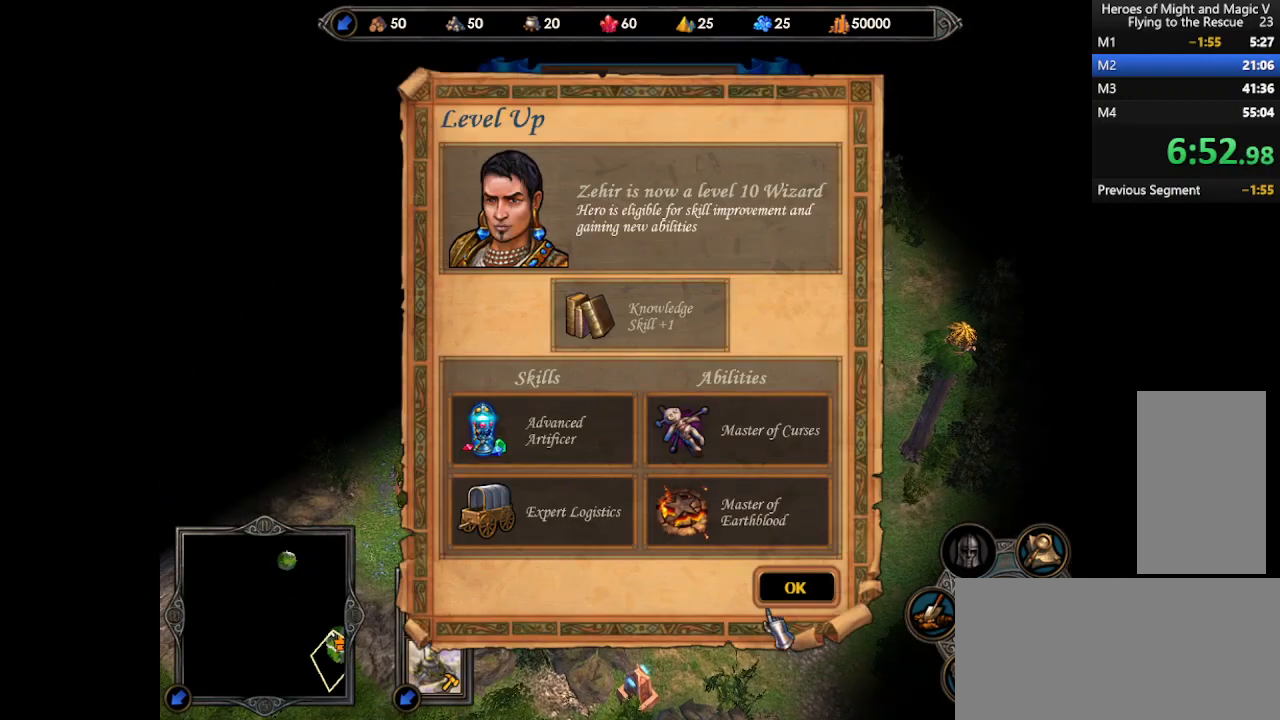
{"keys": [], "mouse": [], "events": [[233, "mouse_left", "down"], [300, "mouse_left", "up"], [367, "return", "down"], [467, "return", "up"]]}
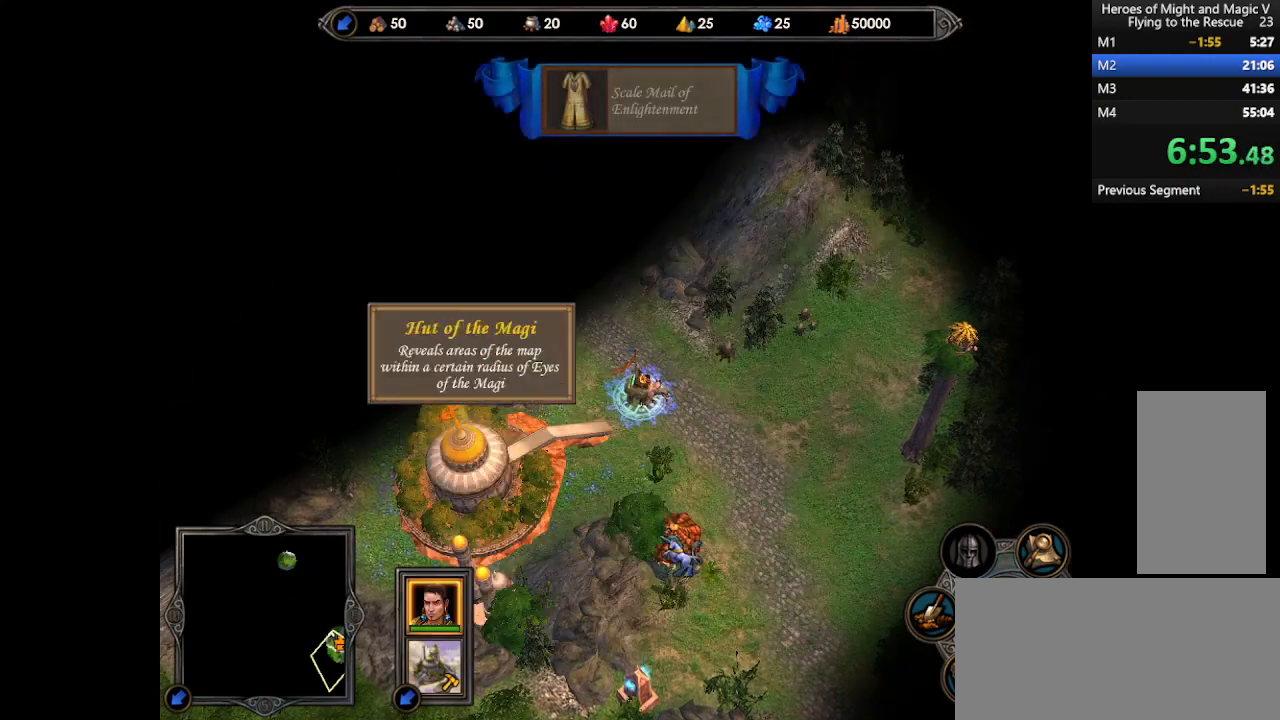
{"keys": [], "mouse": [], "events": []}